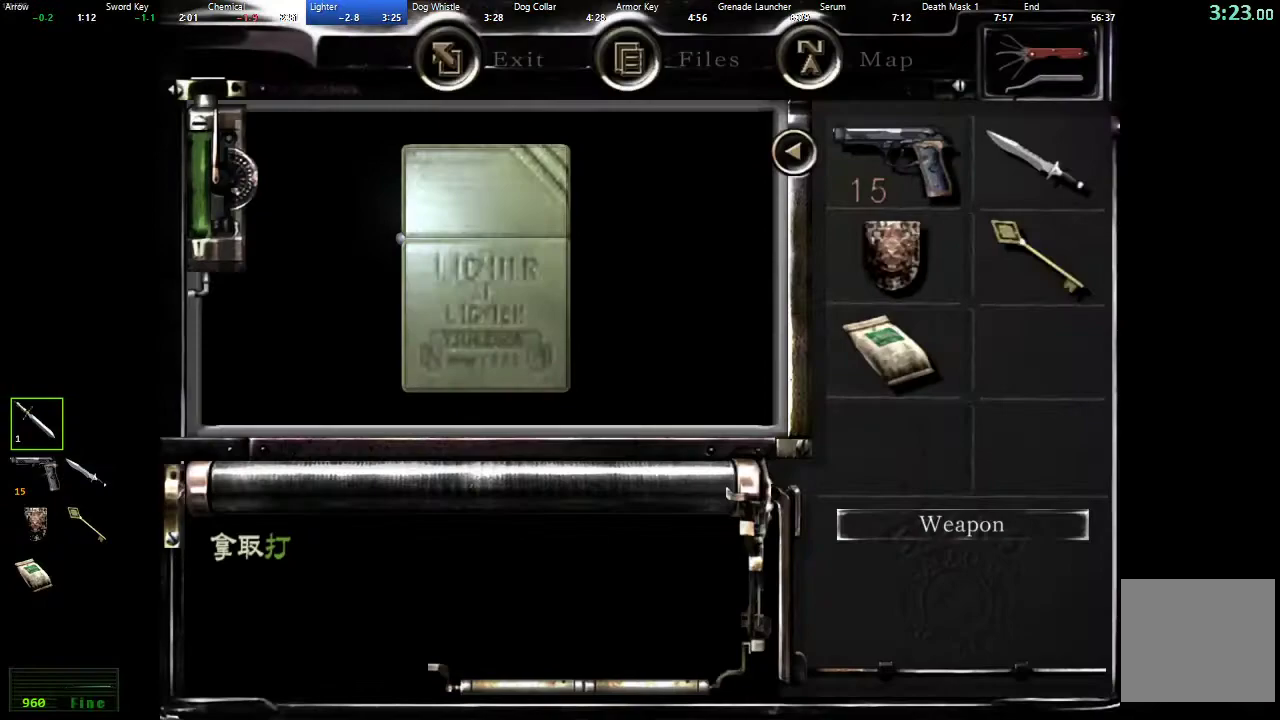
Gameplay with a controller (Xbox layout); each line is a JSON object with the inputs held at the frame after it. "events" lists button and stick changes between this image and that frame as [ms after this image, input, new state], when the widget could be followed in between.
{"buttons": ["A"], "left_stick": "center", "right_stick": "center", "events": [[17, "A", "up"], [83, "A", "down"], [133, "A", "up"], [233, "A", "down"], [283, "A", "up"], [350, "A", "down"], [417, "A", "up"], [483, "A", "down"]]}
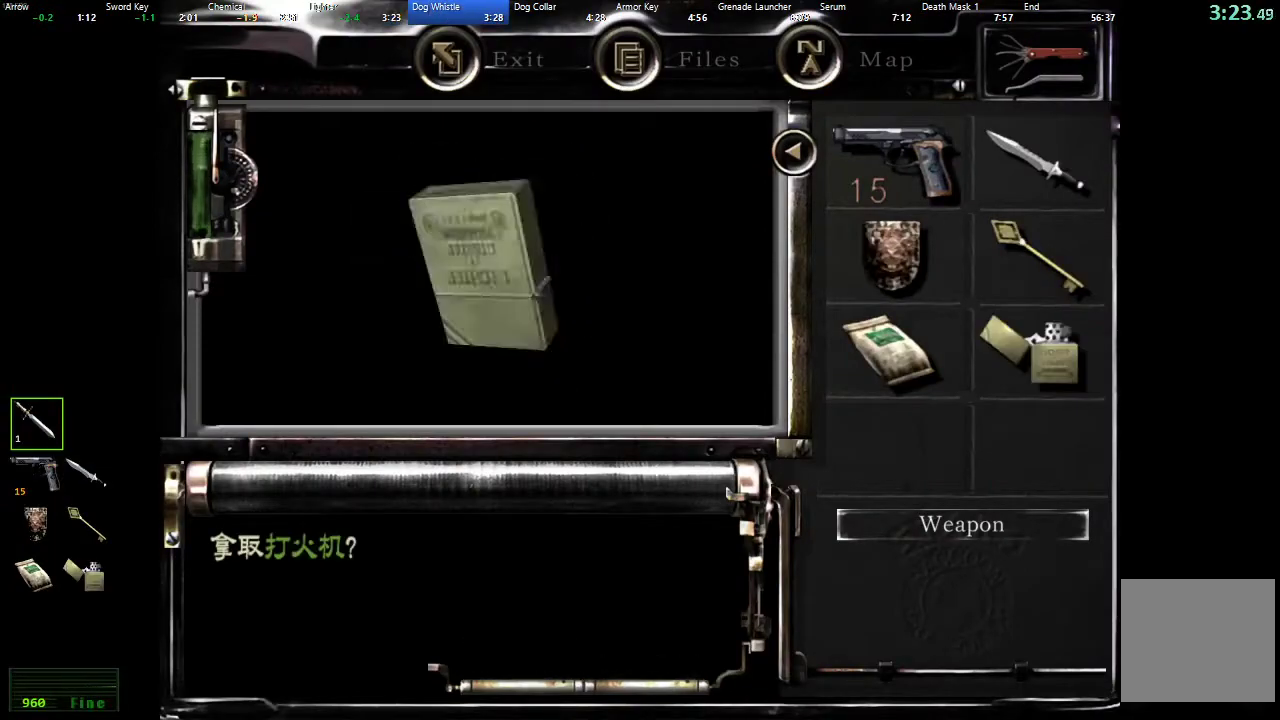
{"buttons": [], "left_stick": "down", "right_stick": "center", "events": [[50, "A", "up"], [167, "left_stick", "down"]]}
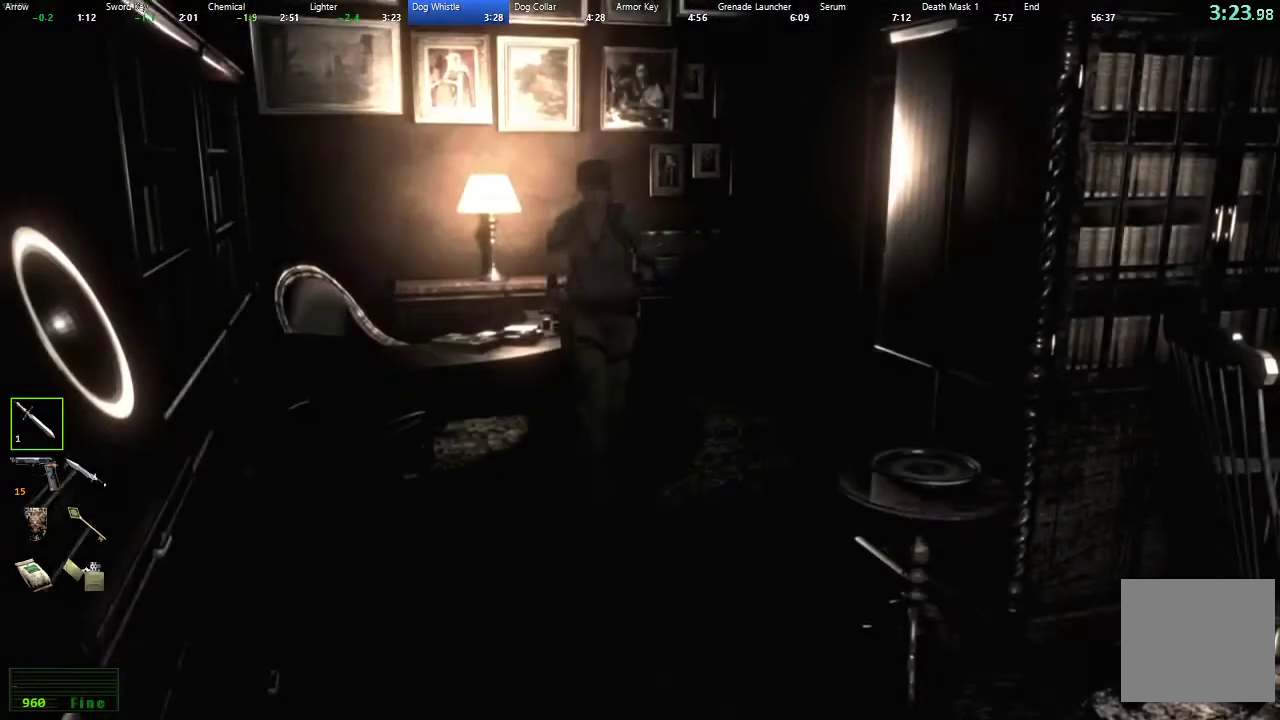
{"buttons": [], "left_stick": "down", "right_stick": "center", "events": []}
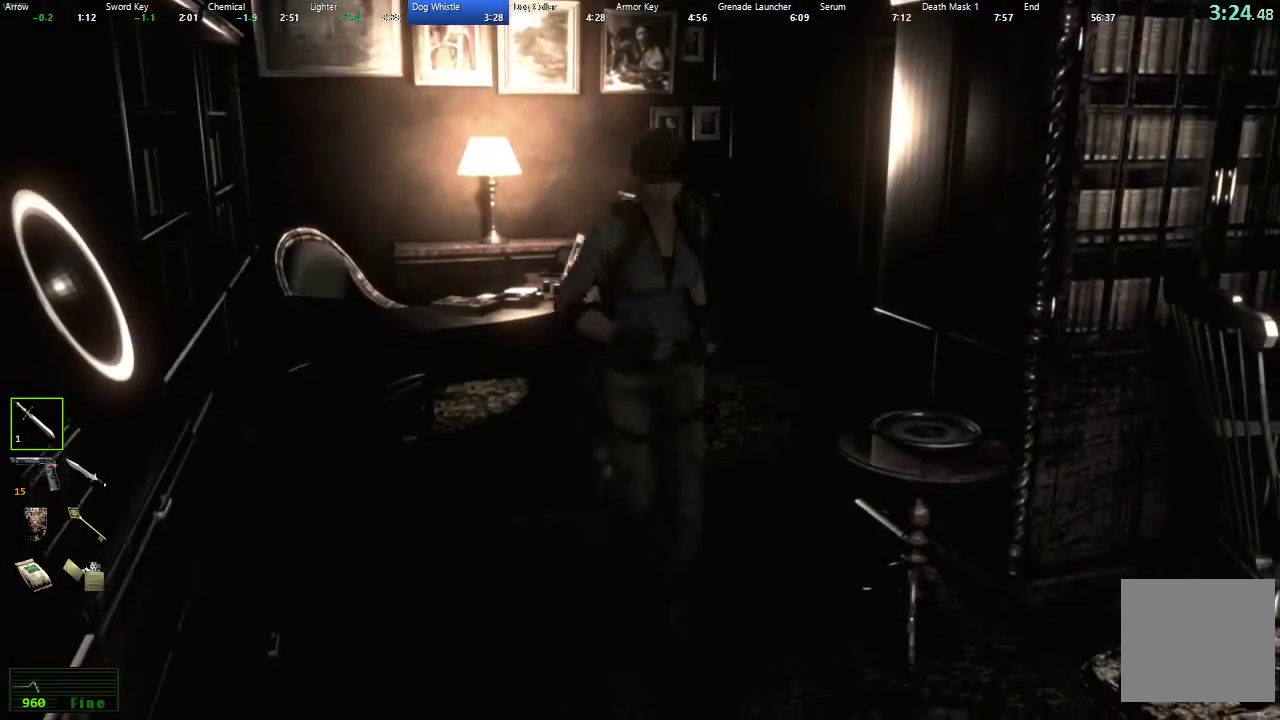
{"buttons": [], "left_stick": "center", "right_stick": "center", "events": [[33, "left_stick", "down-right"], [300, "A", "down"], [367, "A", "up"], [433, "A", "down"], [467, "left_stick", "center"], [500, "A", "up"]]}
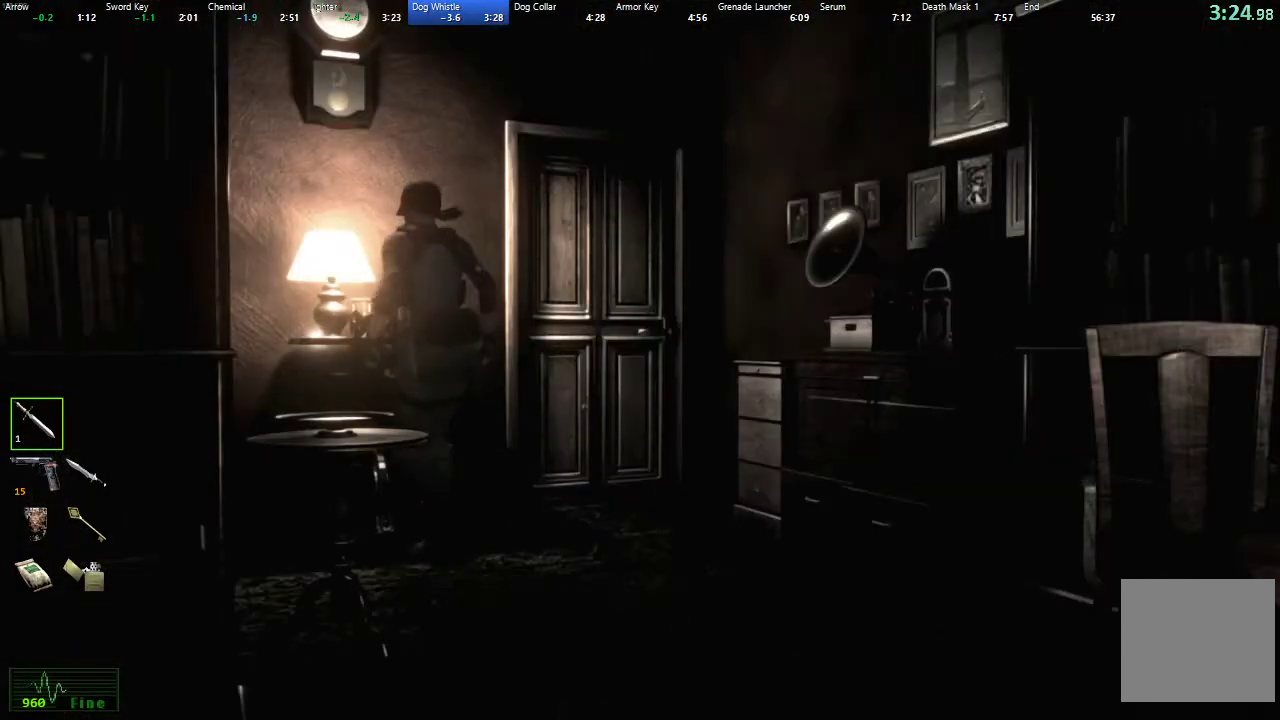
{"buttons": [], "left_stick": "center", "right_stick": "center", "events": [[50, "A", "down"], [117, "A", "up"], [183, "A", "down"], [233, "A", "up"], [317, "A", "down"], [367, "A", "up"], [450, "A", "down"], [500, "A", "up"]]}
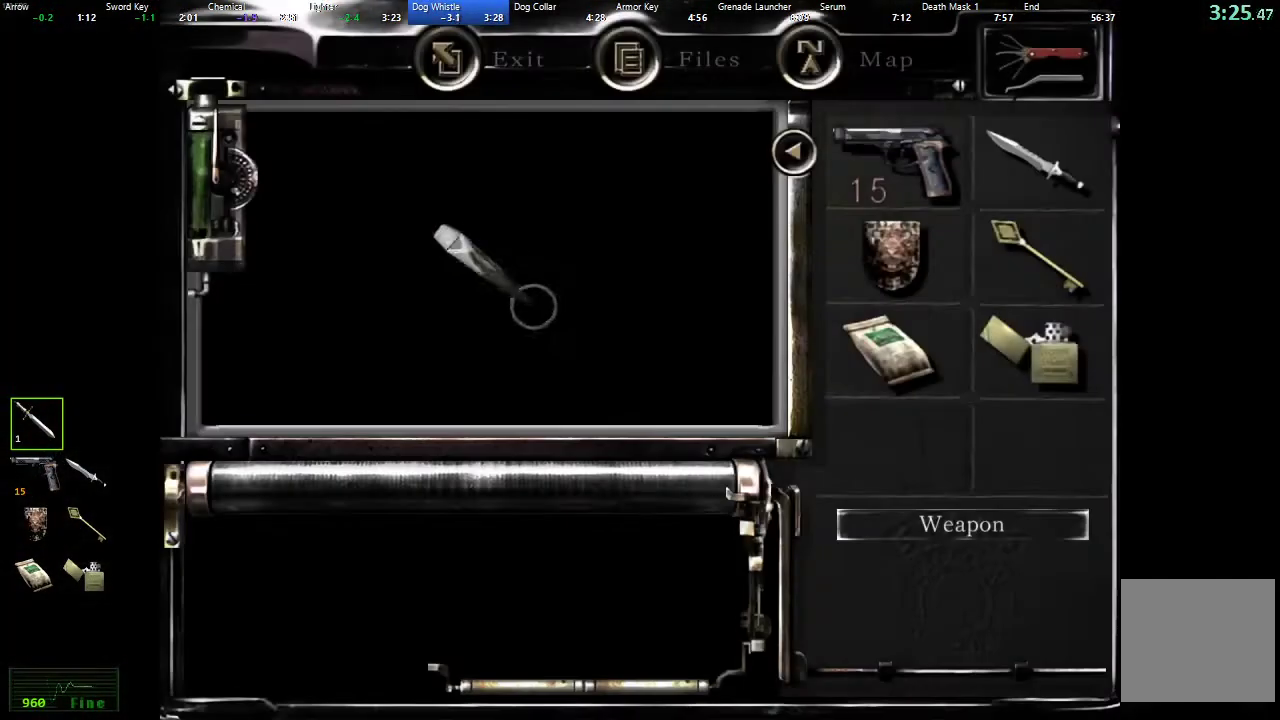
{"buttons": ["A"], "left_stick": "center", "right_stick": "center"}
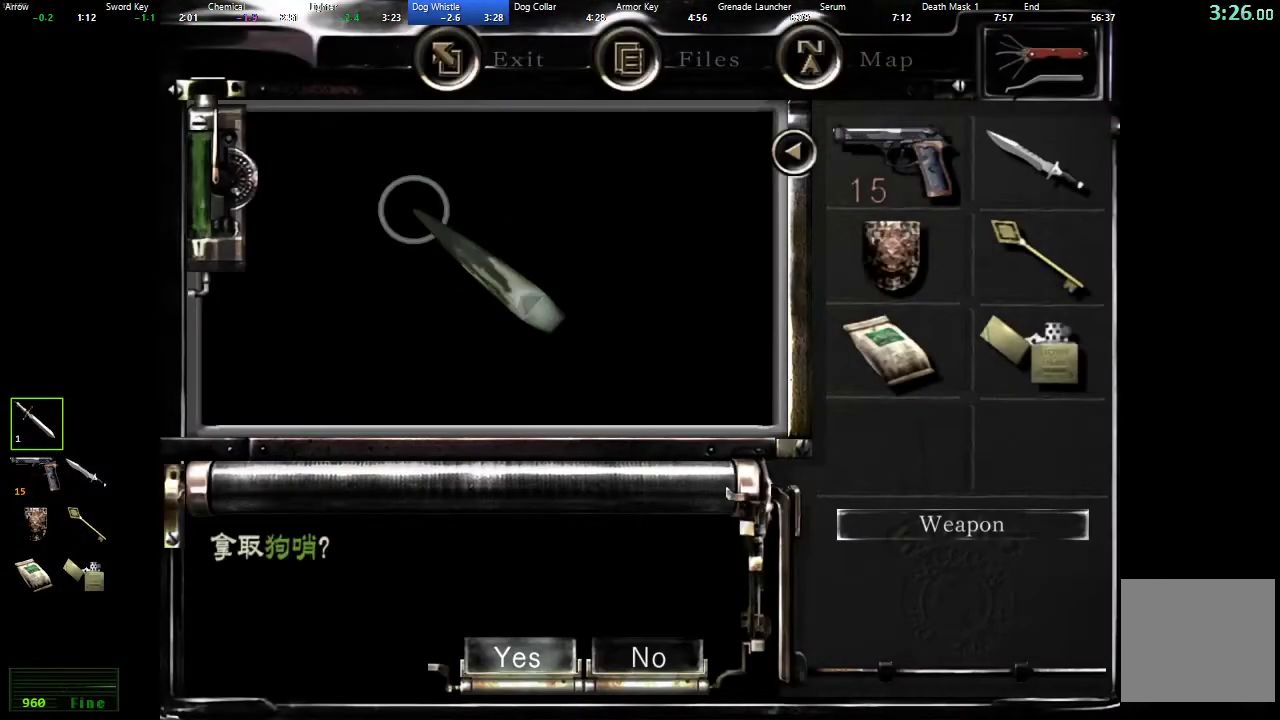
{"buttons": [], "left_stick": "center", "right_stick": "center"}
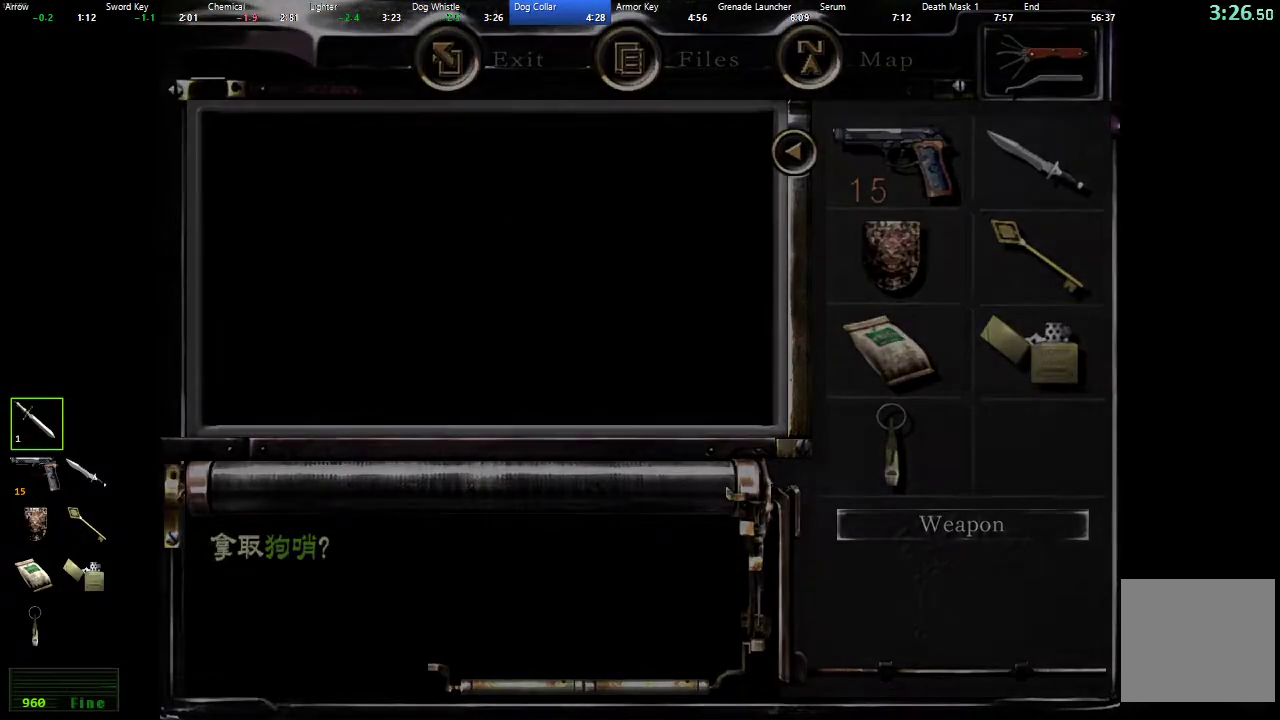
{"buttons": [], "left_stick": "center", "right_stick": "center", "events": [[150, "B", "down"], [217, "B", "up"], [417, "B", "down"], [467, "B", "up"]]}
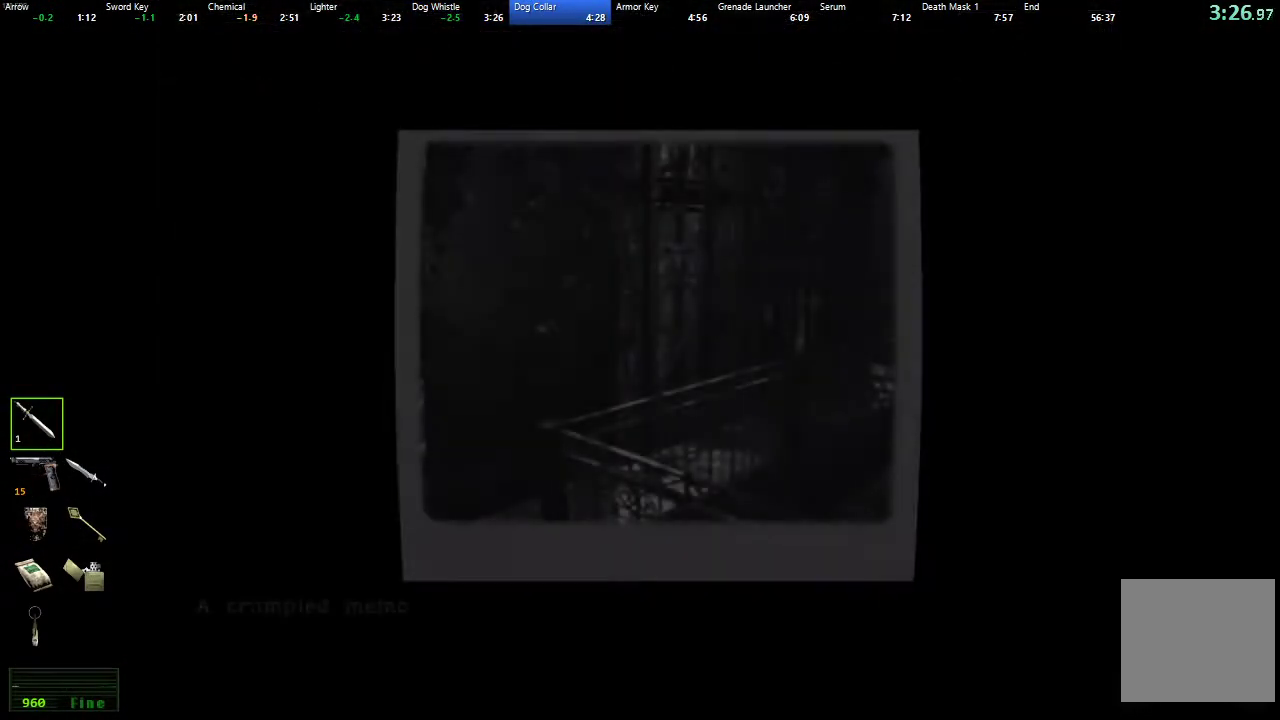
{"buttons": [], "left_stick": "center", "right_stick": "center", "events": [[50, "B", "down"], [100, "B", "up"], [183, "B", "down"], [250, "B", "up"], [317, "B", "down"], [383, "B", "up"]]}
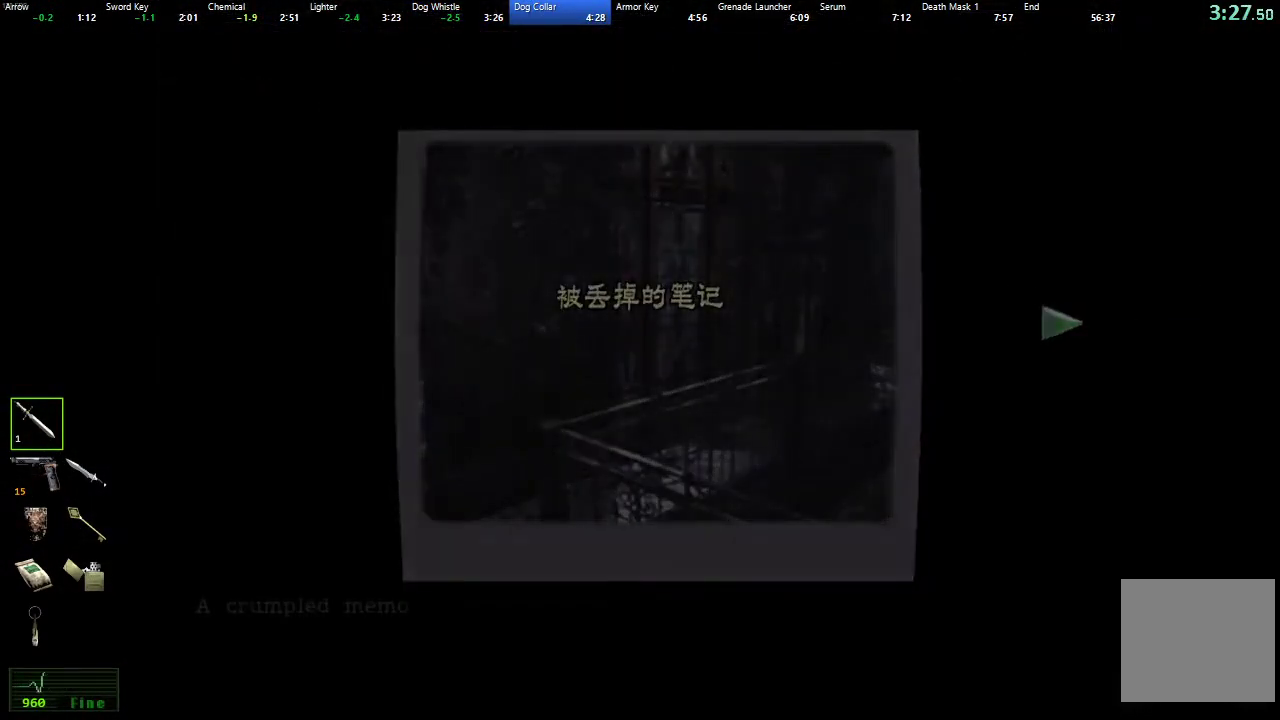
{"buttons": [], "left_stick": "up-right", "right_stick": "center", "events": [[83, "B", "down"], [150, "B", "up"], [367, "left_stick", "right"], [483, "left_stick", "up-right"]]}
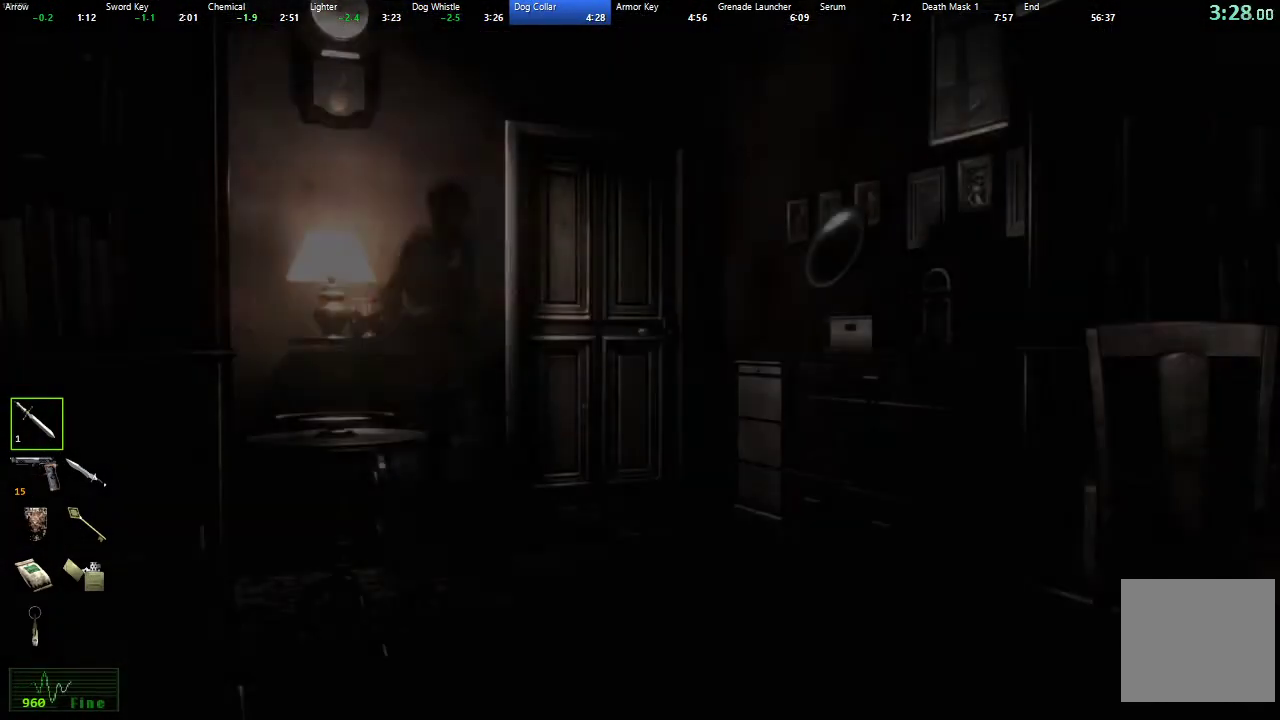
{"buttons": ["A"], "left_stick": "up", "right_stick": "center", "events": [[167, "left_stick", "up"], [233, "A", "down"]]}
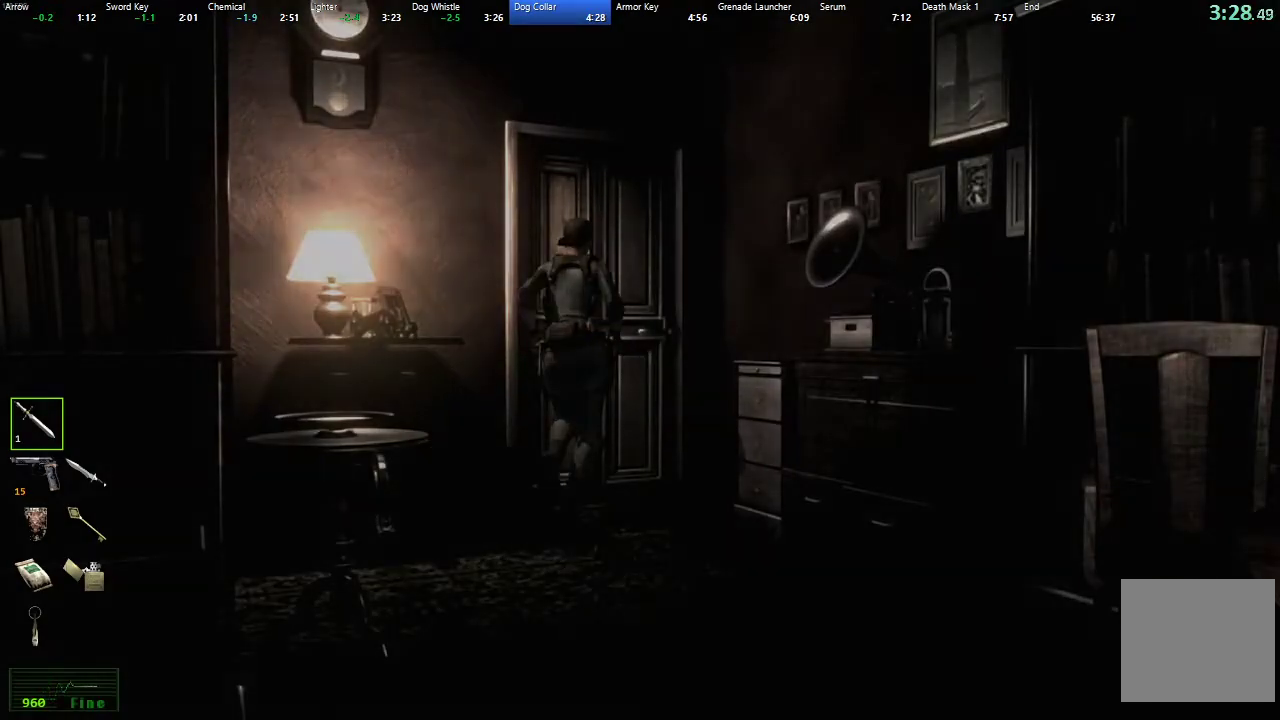
{"buttons": [], "left_stick": "center", "right_stick": "center", "events": [[217, "A", "up"], [217, "left_stick", "center"]]}
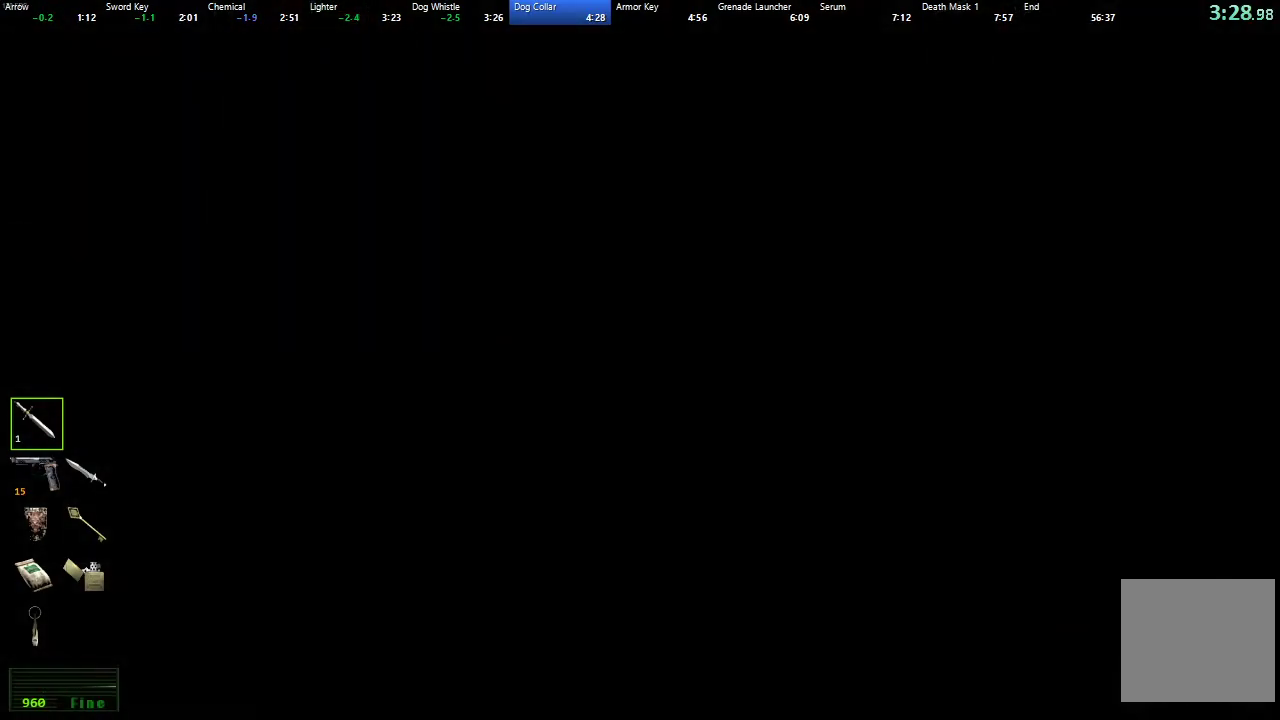
{"buttons": ["X", "DPAD_UP", "DPAD_LEFT"], "left_stick": "center", "right_stick": "center", "events": [[383, "DPAD_LEFT", "down"], [383, "DPAD_UP", "down"], [467, "X", "down"]]}
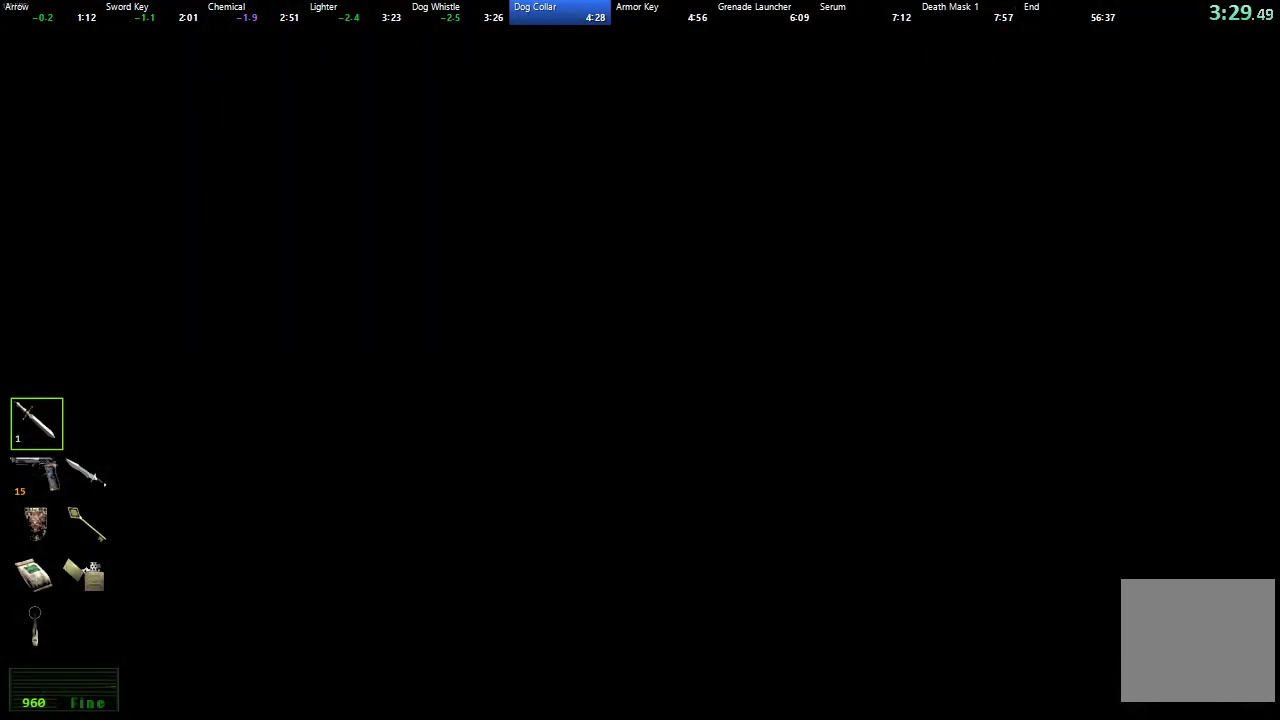
{"buttons": ["X", "DPAD_UP", "DPAD_LEFT"], "left_stick": "center", "right_stick": "center", "events": []}
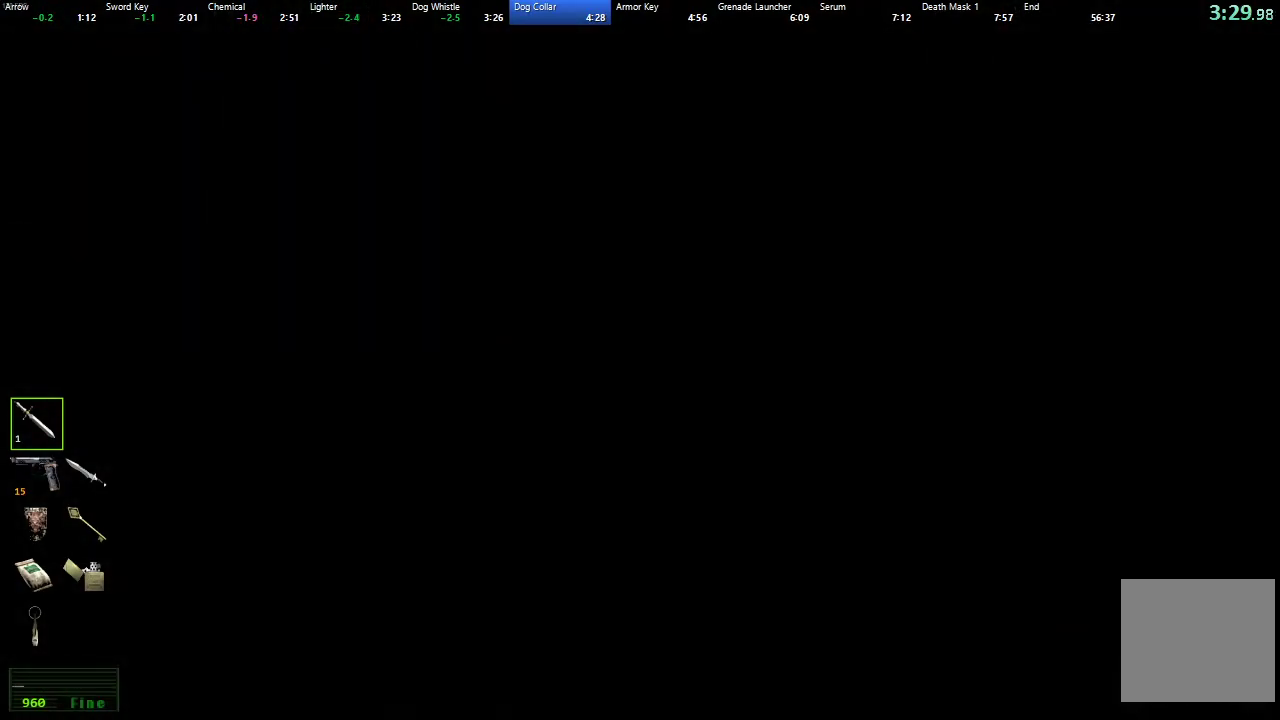
{"buttons": ["X", "DPAD_UP", "DPAD_LEFT"], "left_stick": "center", "right_stick": "center", "events": []}
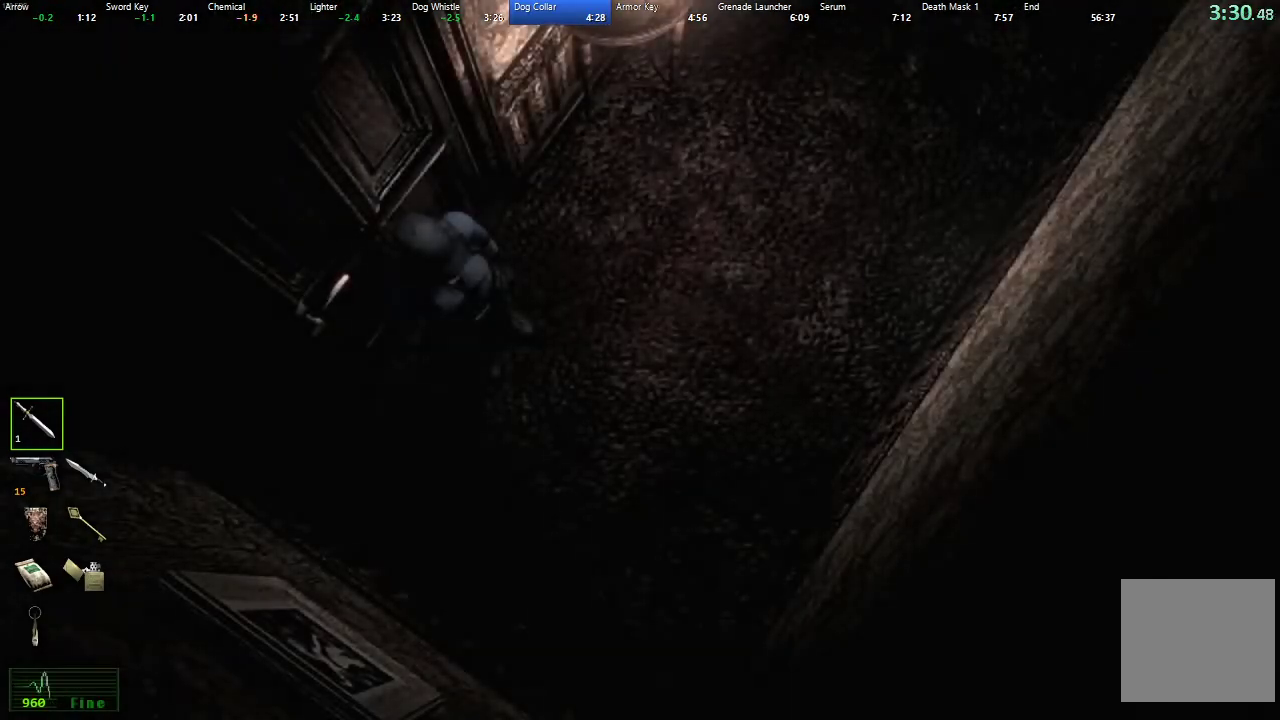
{"buttons": ["X", "DPAD_UP"], "left_stick": "center", "right_stick": "center", "events": [[467, "DPAD_LEFT", "up"]]}
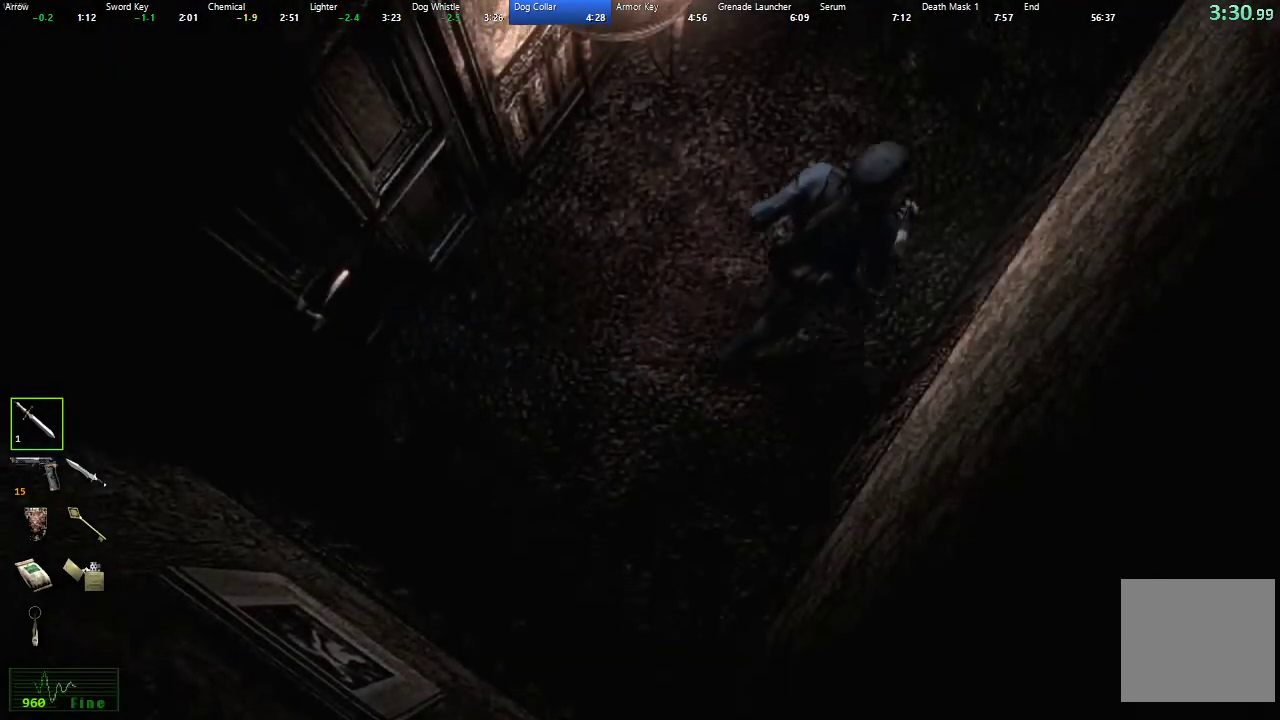
{"buttons": ["X", "DPAD_UP", "DPAD_RIGHT"], "left_stick": "center", "right_stick": "center", "events": [[200, "DPAD_LEFT", "down"], [300, "DPAD_LEFT", "up"], [500, "DPAD_RIGHT", "down"]]}
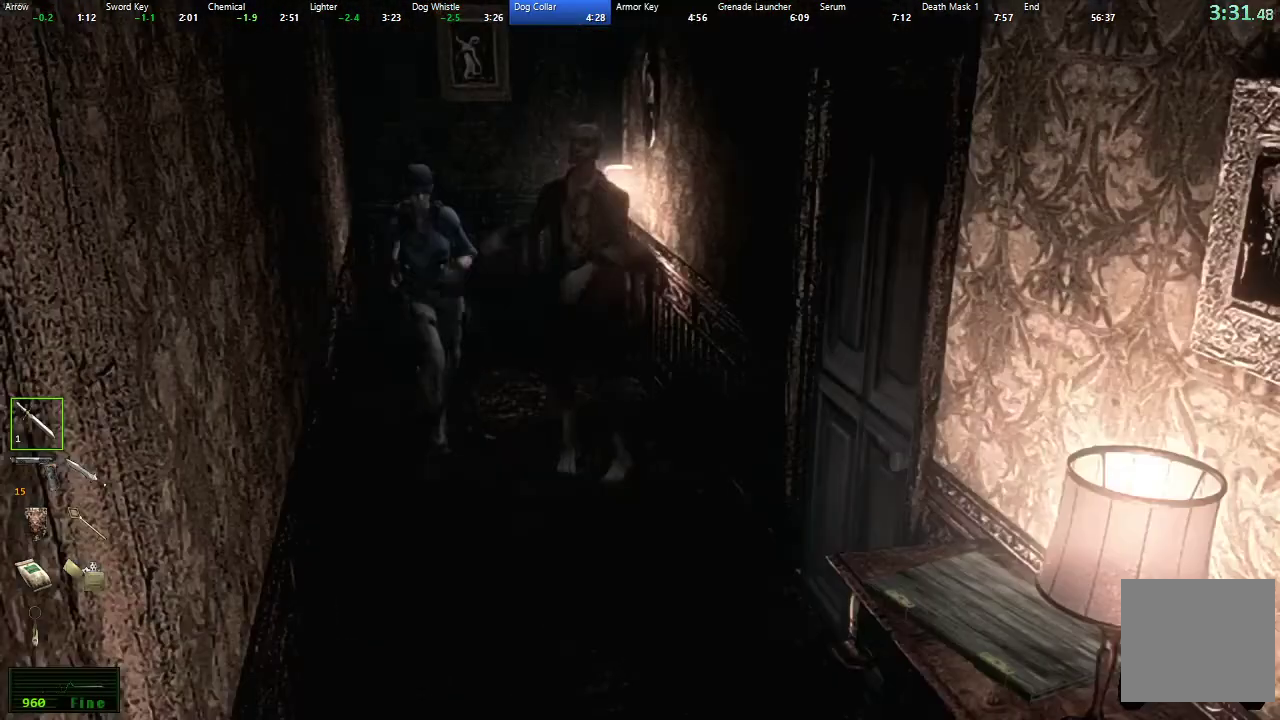
{"buttons": ["X", "DPAD_UP", "DPAD_LEFT"], "left_stick": "center", "right_stick": "center", "events": [[83, "DPAD_RIGHT", "up"], [383, "DPAD_LEFT", "down"]]}
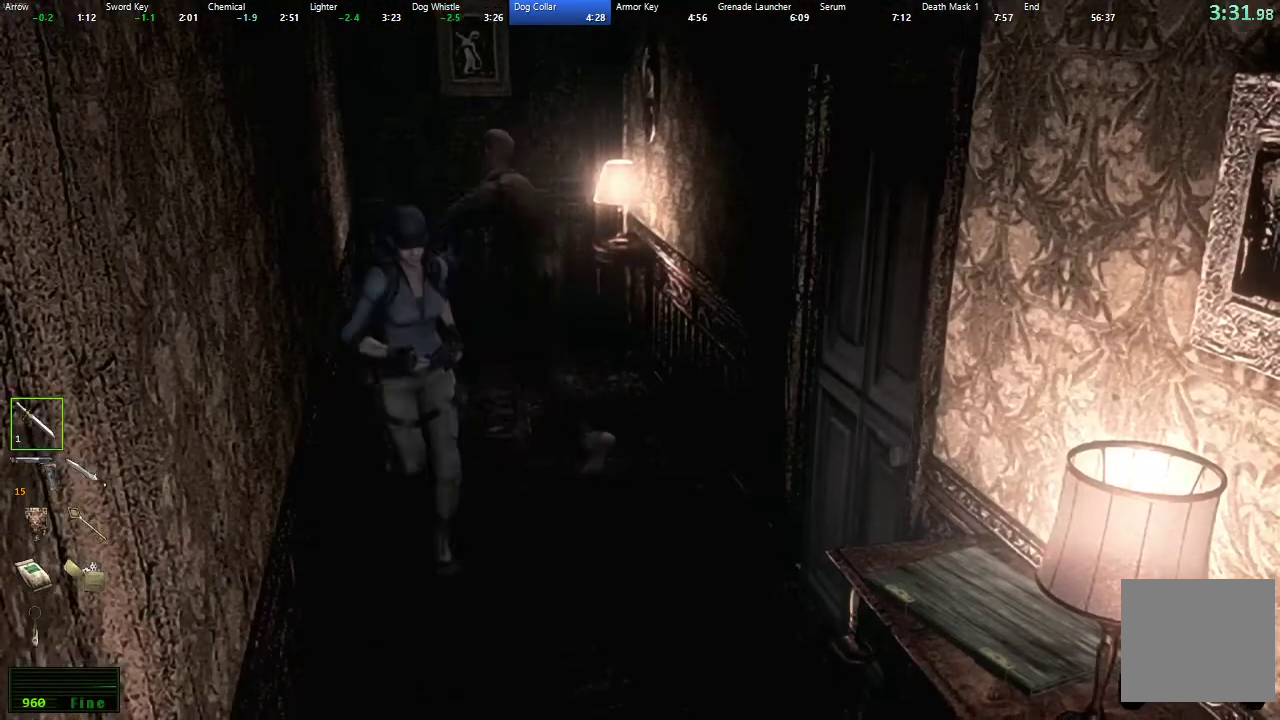
{"buttons": ["X", "DPAD_UP"], "left_stick": "center", "right_stick": "center", "events": [[33, "DPAD_LEFT", "up"], [283, "DPAD_RIGHT", "down"], [383, "DPAD_RIGHT", "up"]]}
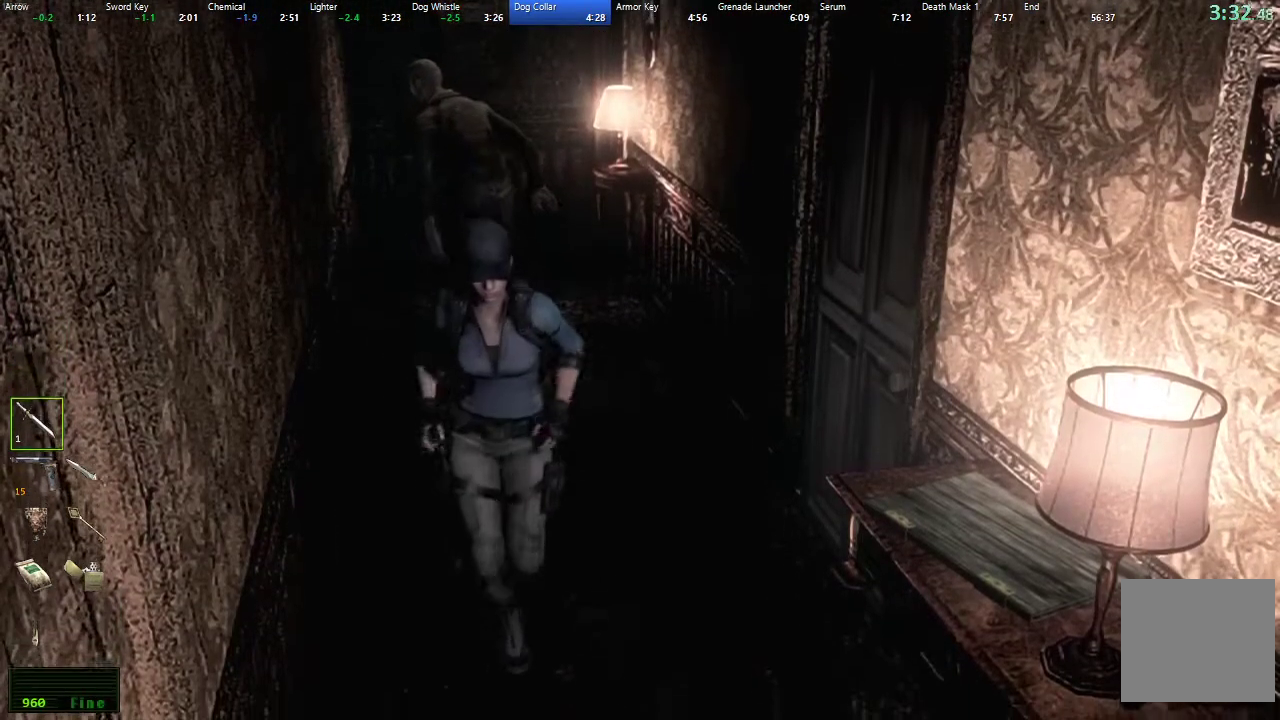
{"buttons": ["X", "DPAD_UP"], "left_stick": "center", "right_stick": "center", "events": []}
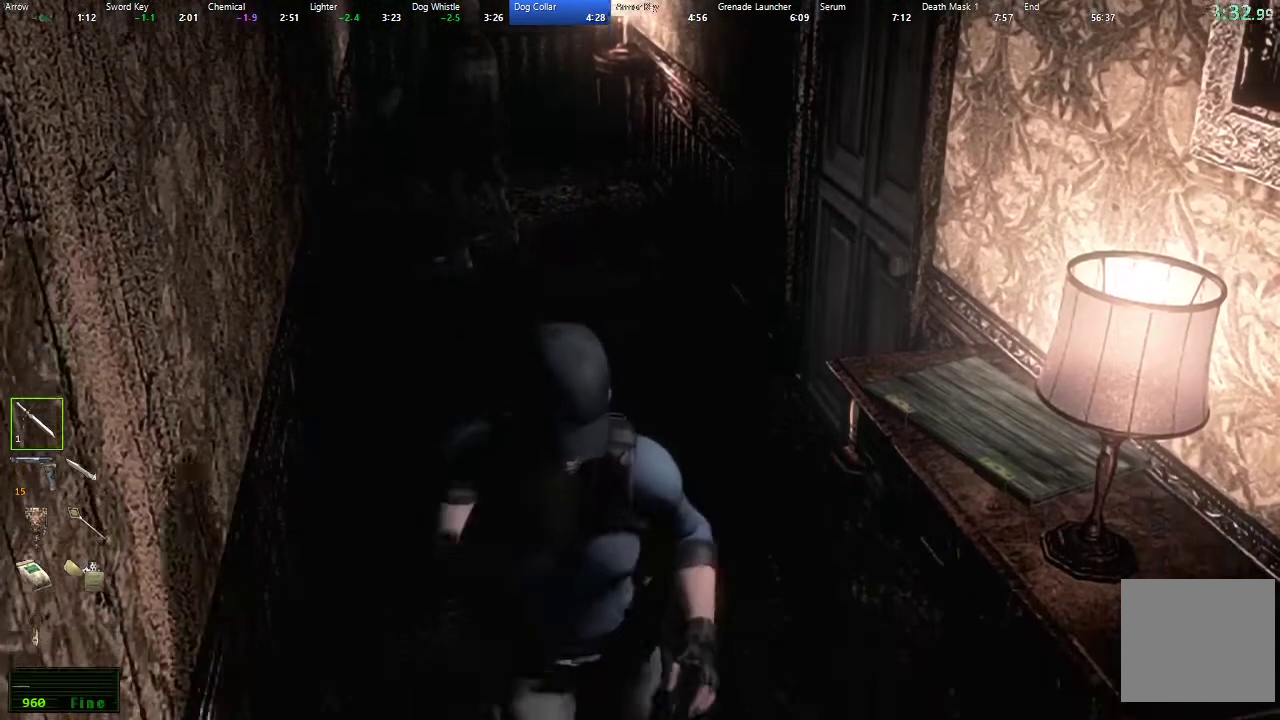
{"buttons": ["X", "DPAD_UP"], "left_stick": "center", "right_stick": "center", "events": []}
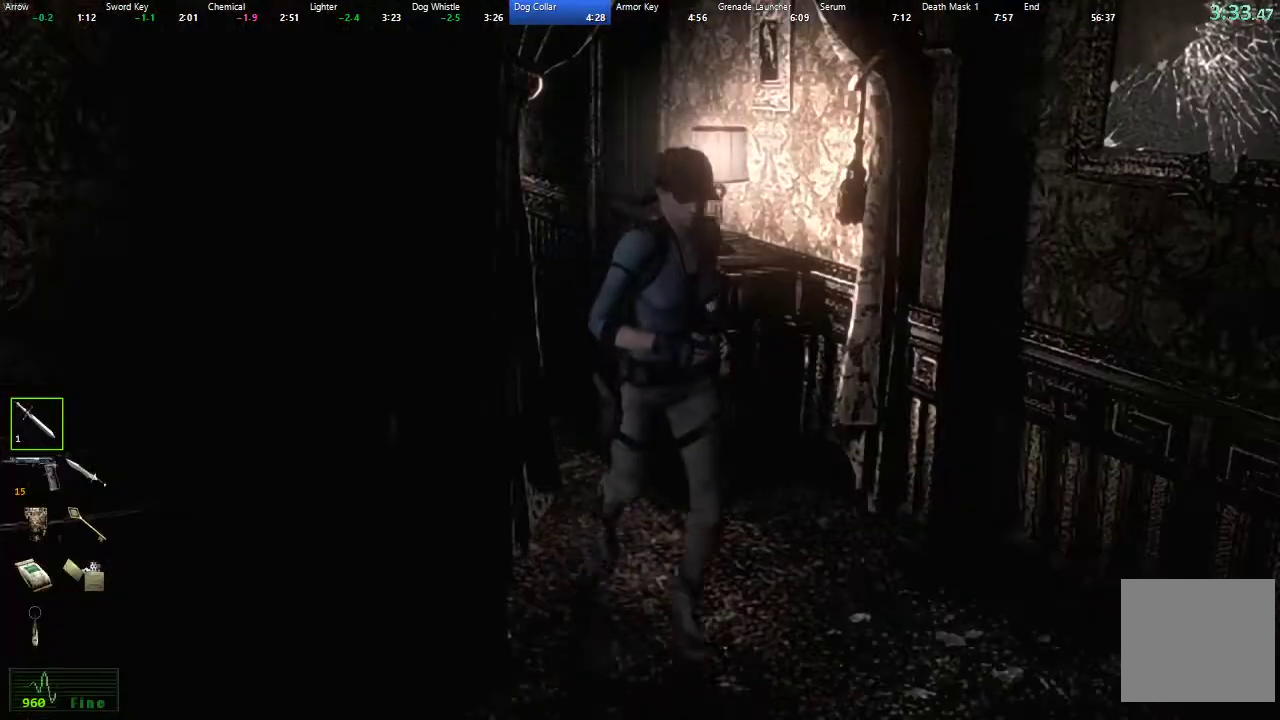
{"buttons": ["X", "DPAD_UP", "DPAD_RIGHT"], "left_stick": "center", "right_stick": "center", "events": [[17, "DPAD_RIGHT", "down"]]}
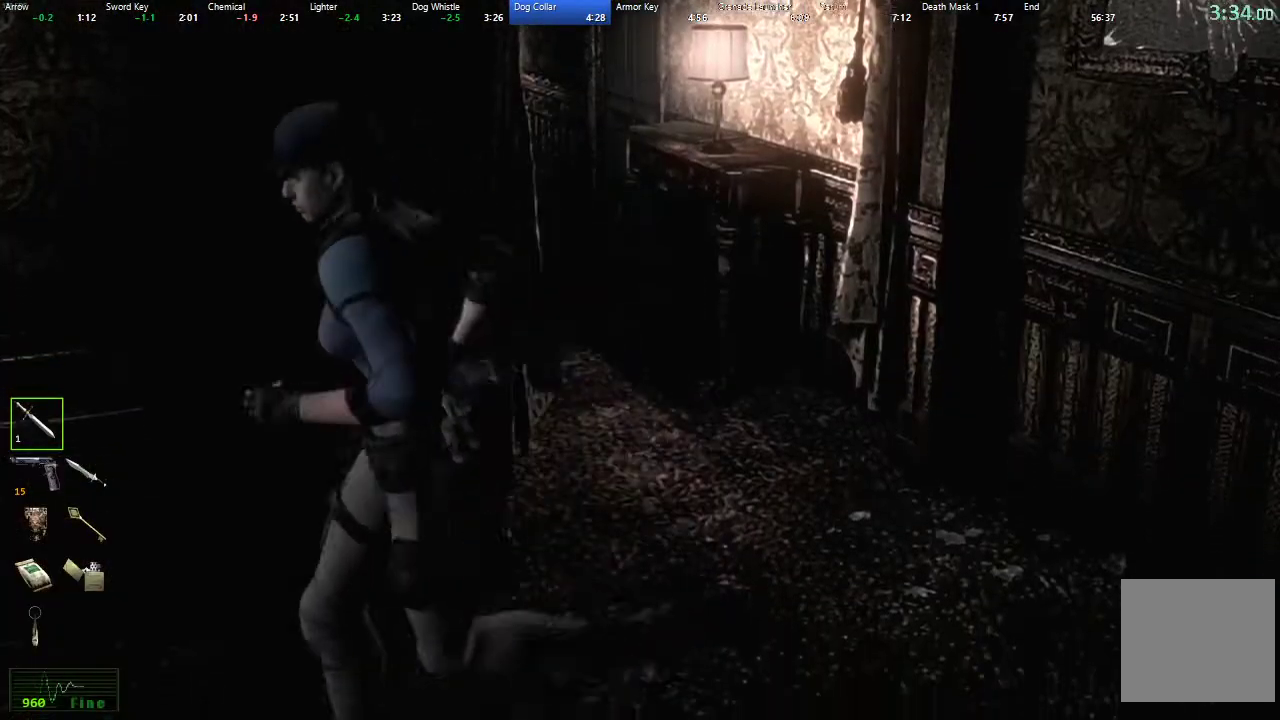
{"buttons": [], "left_stick": "down-left", "right_stick": "center", "events": [[83, "DPAD_RIGHT", "up"], [267, "DPAD_UP", "up"], [317, "X", "up"], [500, "left_stick", "down-left"]]}